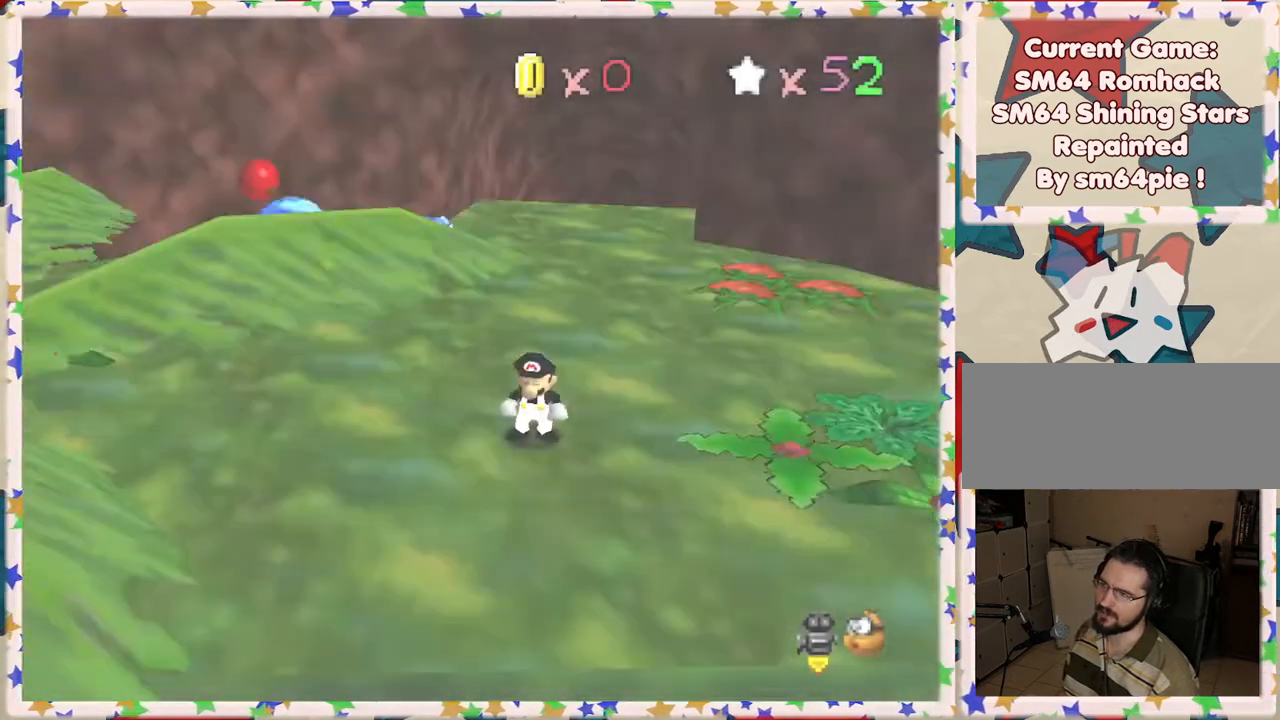
Gameplay with a controller (Nintendo layout); each line is a JSON object with the inputs held at the frame after it. "events" lists button and stick changes between this image and that frame as [ms after this image, input, new state], when the widget could be followed in between. Not read: L3 R3.
{"buttons": [], "left_stick": "up", "events": [[100, "C_LEFT", "down"], [150, "left_stick", "up-right"], [200, "C_LEFT", "up"], [283, "C_LEFT", "down"], [383, "left_stick", "up"], [400, "C_LEFT", "up"]]}
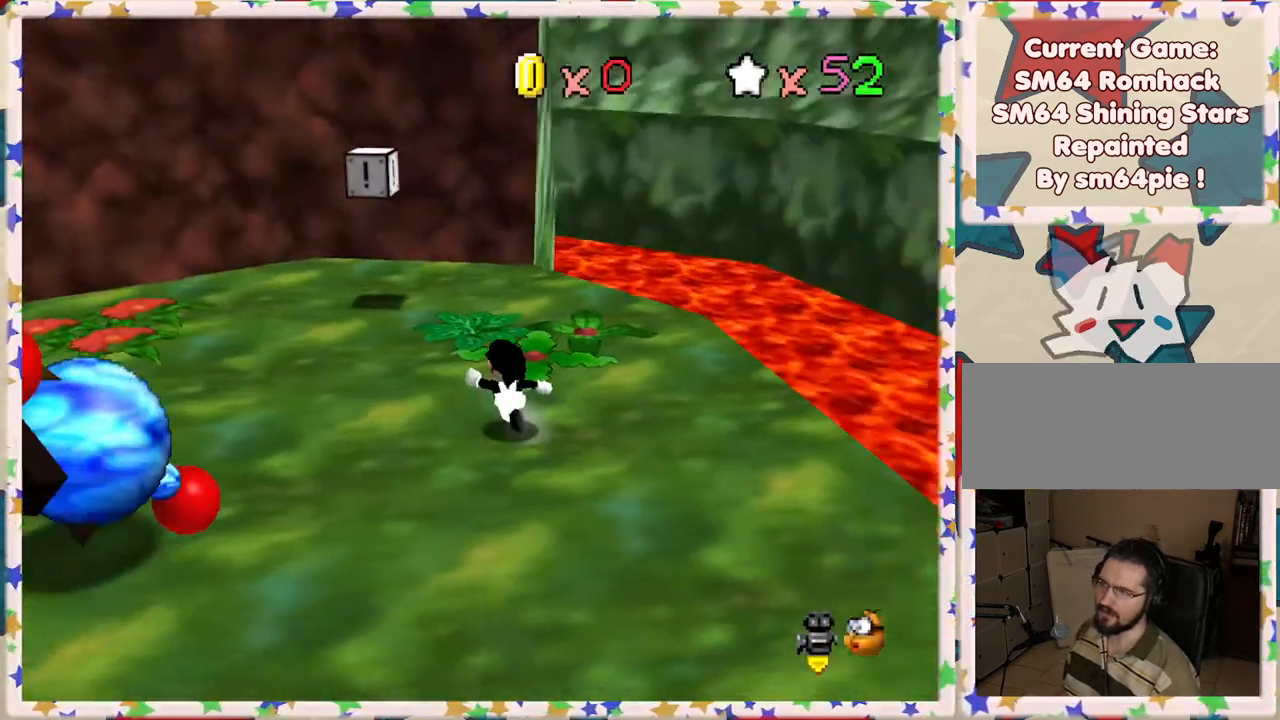
{"buttons": ["A"], "left_stick": "up-left", "events": [[17, "left_stick", "up-left"], [150, "C_RIGHT", "down"], [283, "C_RIGHT", "up"], [450, "A", "down"]]}
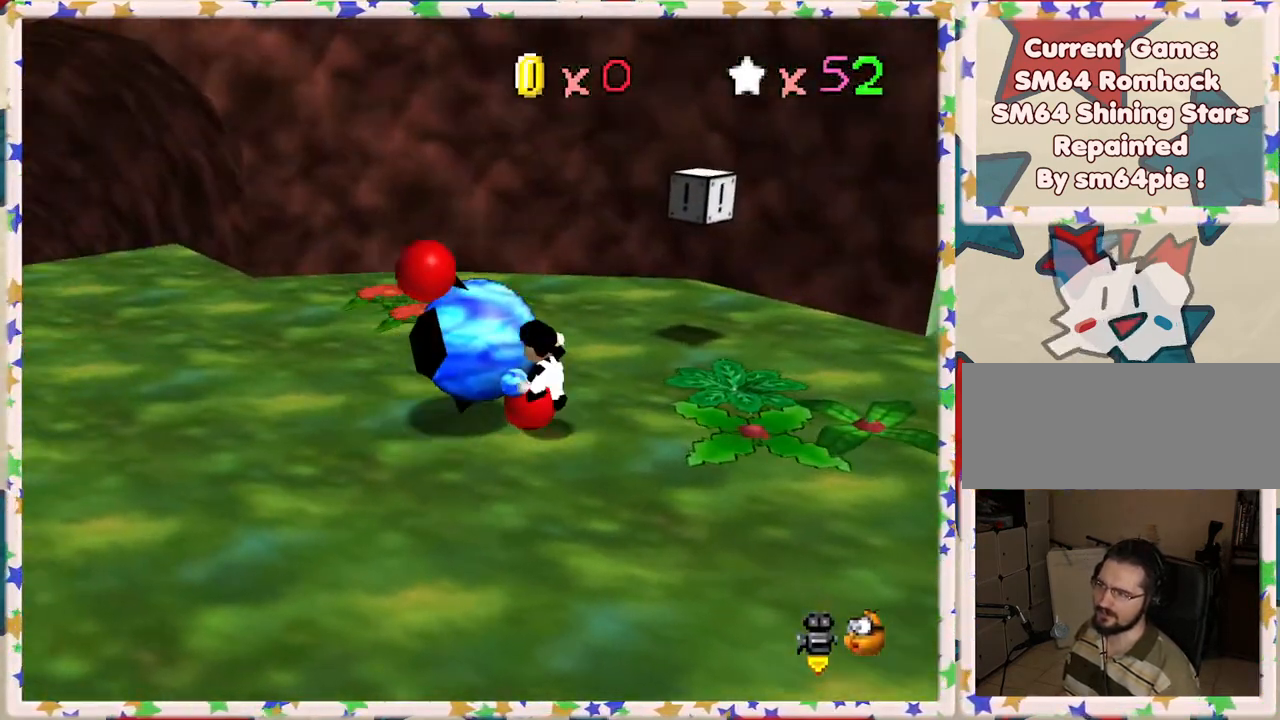
{"buttons": [], "left_stick": "down", "events": [[283, "A", "up"], [300, "left_stick", "left"], [417, "left_stick", "down"]]}
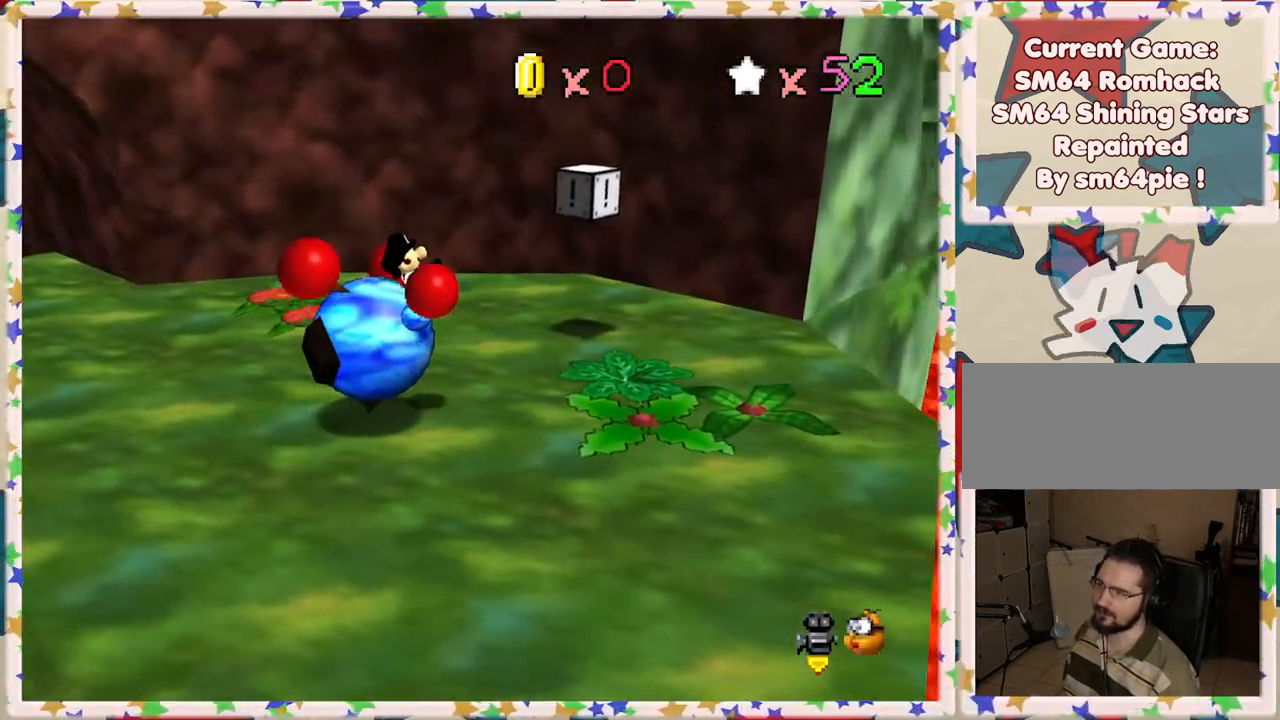
{"buttons": [], "left_stick": "left", "events": [[33, "left_stick", "center"], [367, "left_stick", "left"]]}
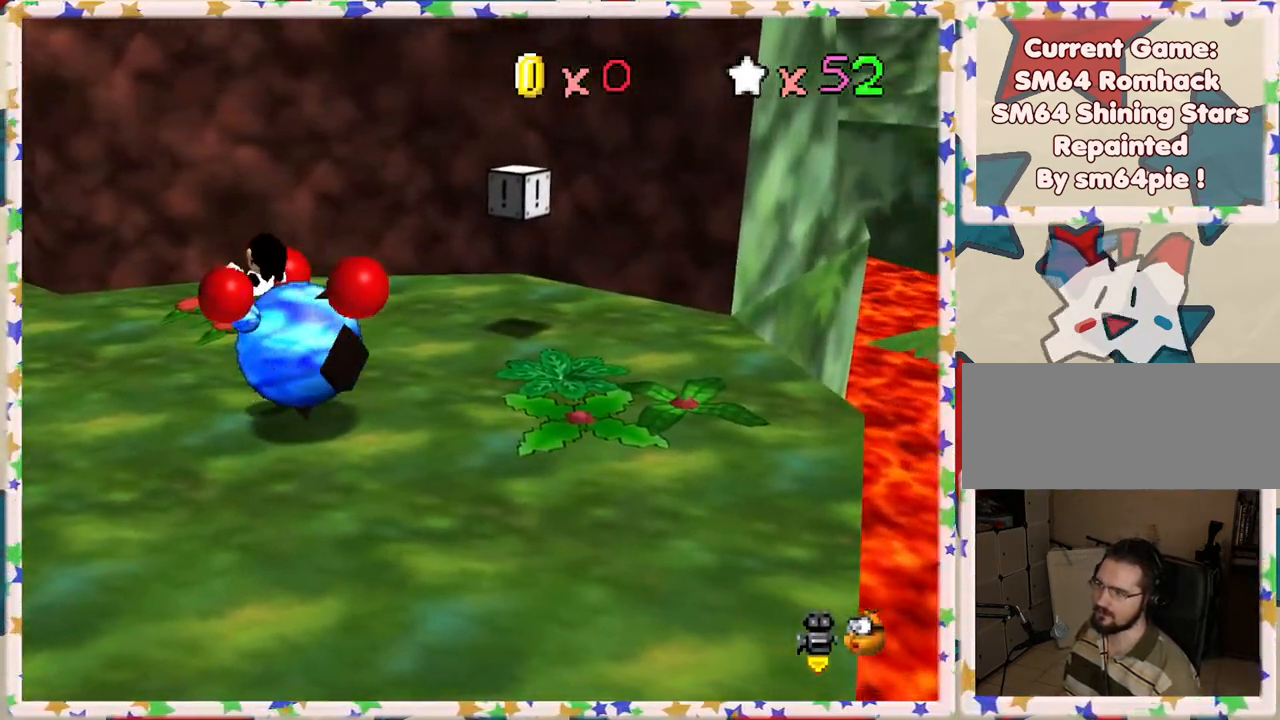
{"buttons": [], "left_stick": "up-left", "events": [[33, "left_stick", "up-left"]]}
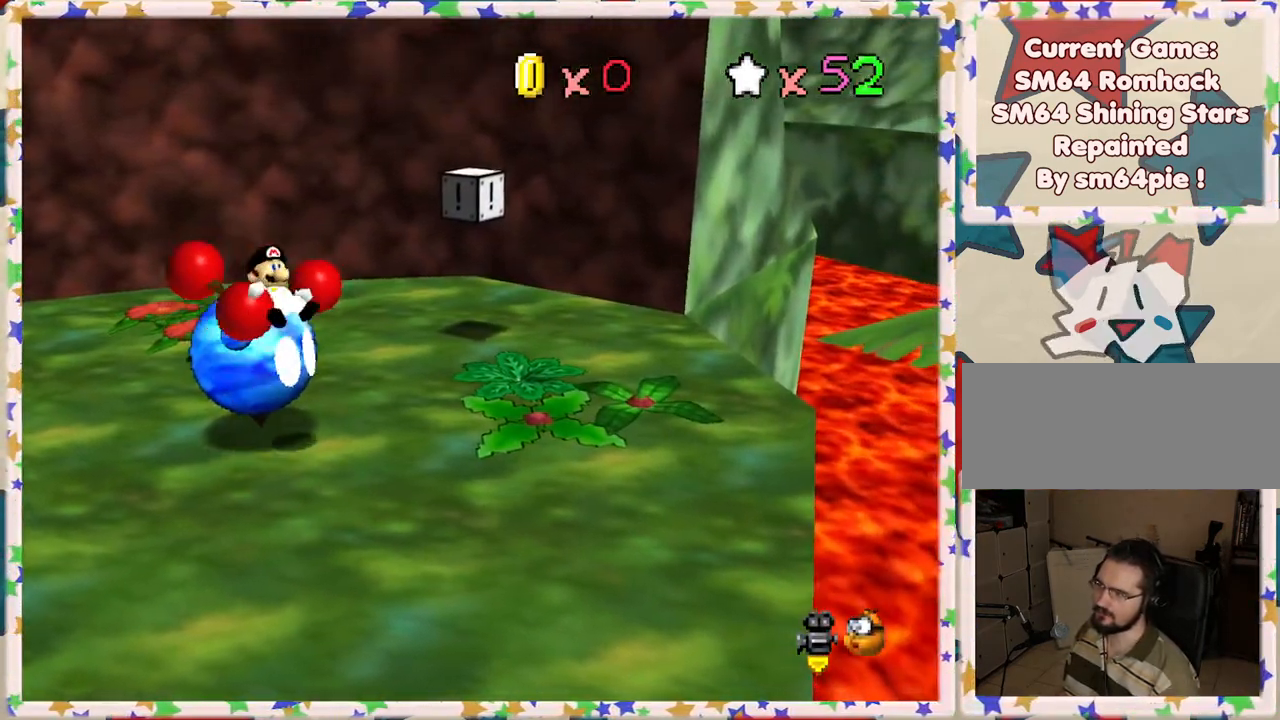
{"buttons": [], "left_stick": "left", "events": [[250, "left_stick", "left"]]}
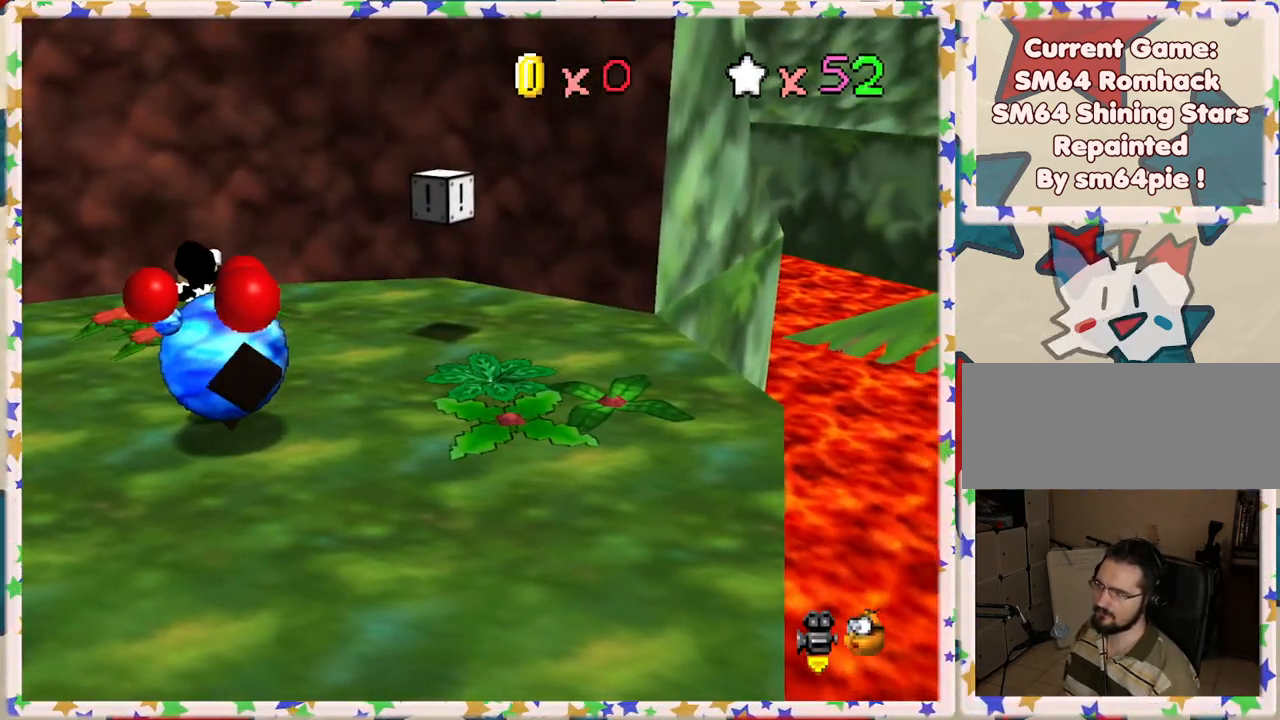
{"buttons": [], "left_stick": "left", "events": []}
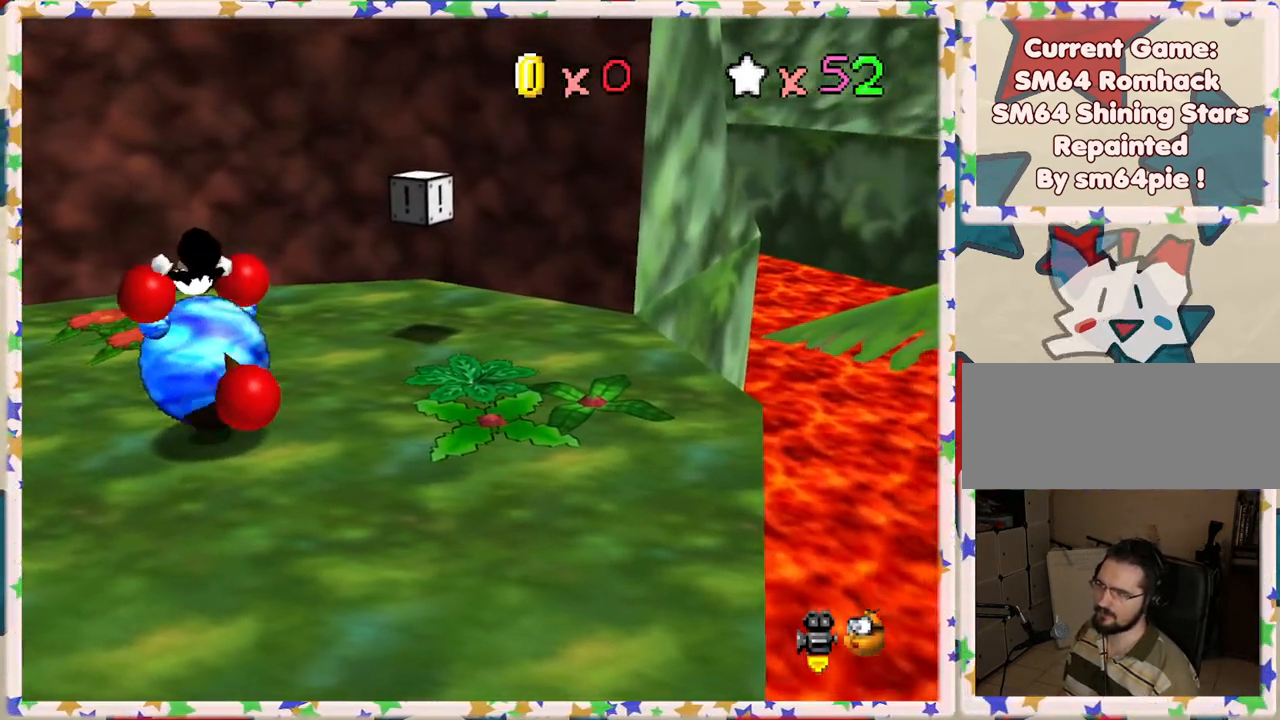
{"buttons": [], "left_stick": "left", "events": [[83, "C_RIGHT", "down"], [200, "C_RIGHT", "up"]]}
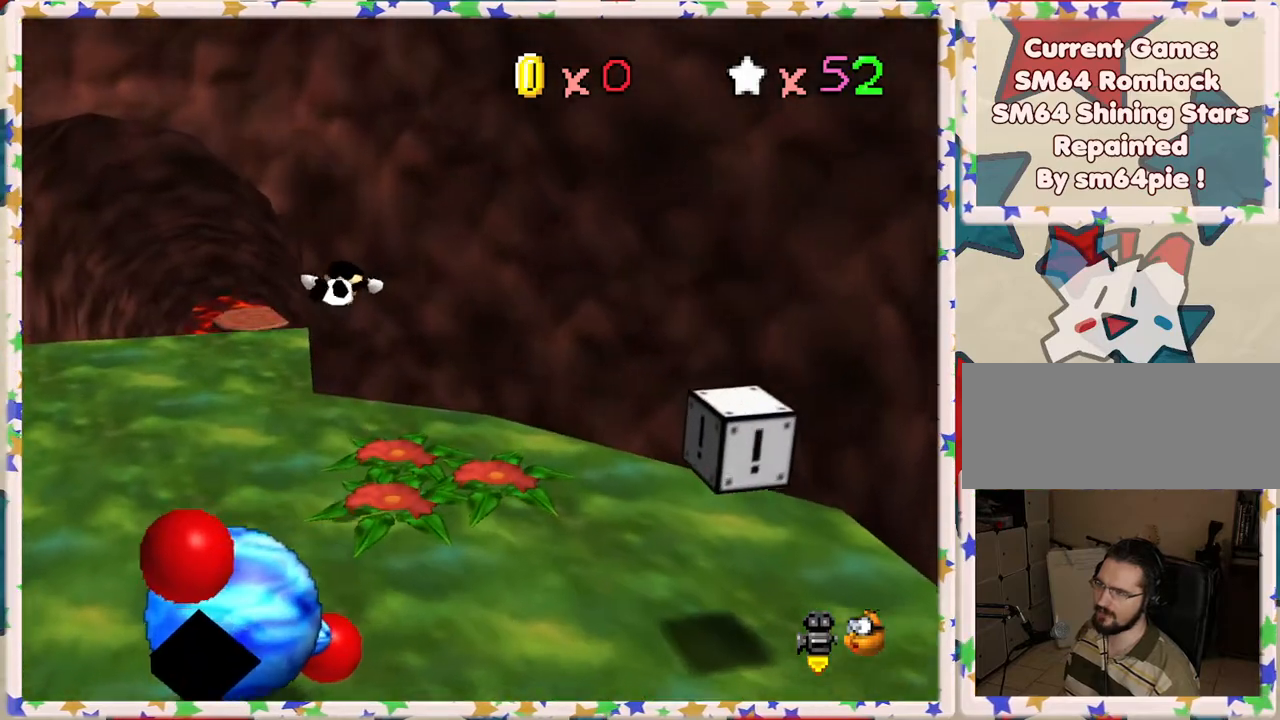
{"buttons": [], "left_stick": "down-left", "events": [[83, "left_stick", "down-left"]]}
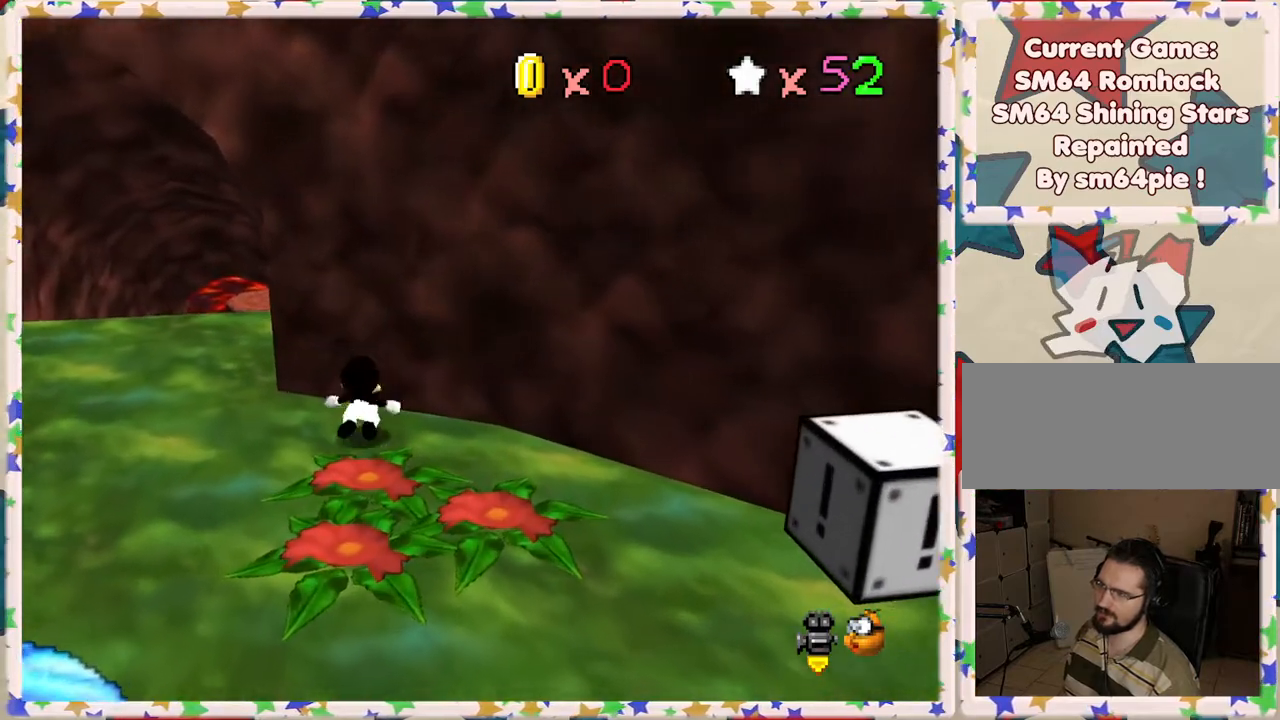
{"buttons": [], "left_stick": "down", "events": [[83, "left_stick", "down"], [283, "A", "down"], [450, "A", "up"]]}
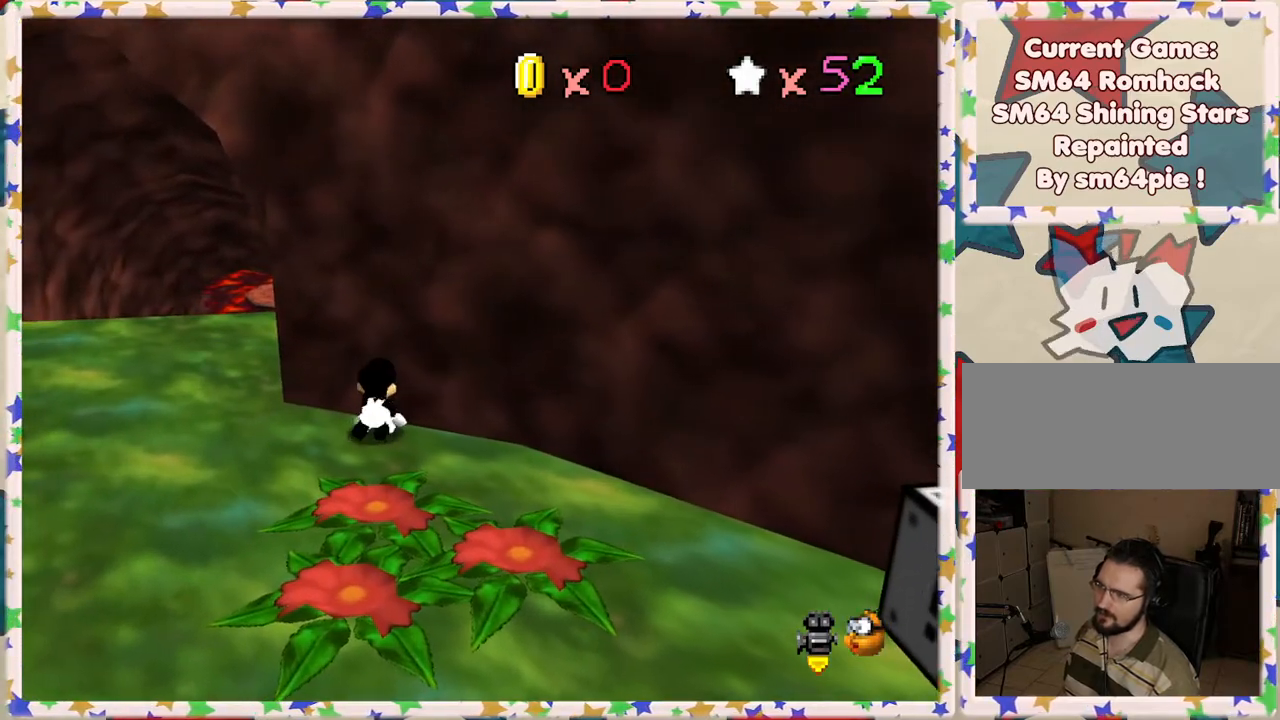
{"buttons": ["C_RIGHT"], "left_stick": "down-left", "events": [[183, "left_stick", "down-left"], [267, "C_RIGHT", "down"], [367, "C_RIGHT", "up"], [450, "C_RIGHT", "down"]]}
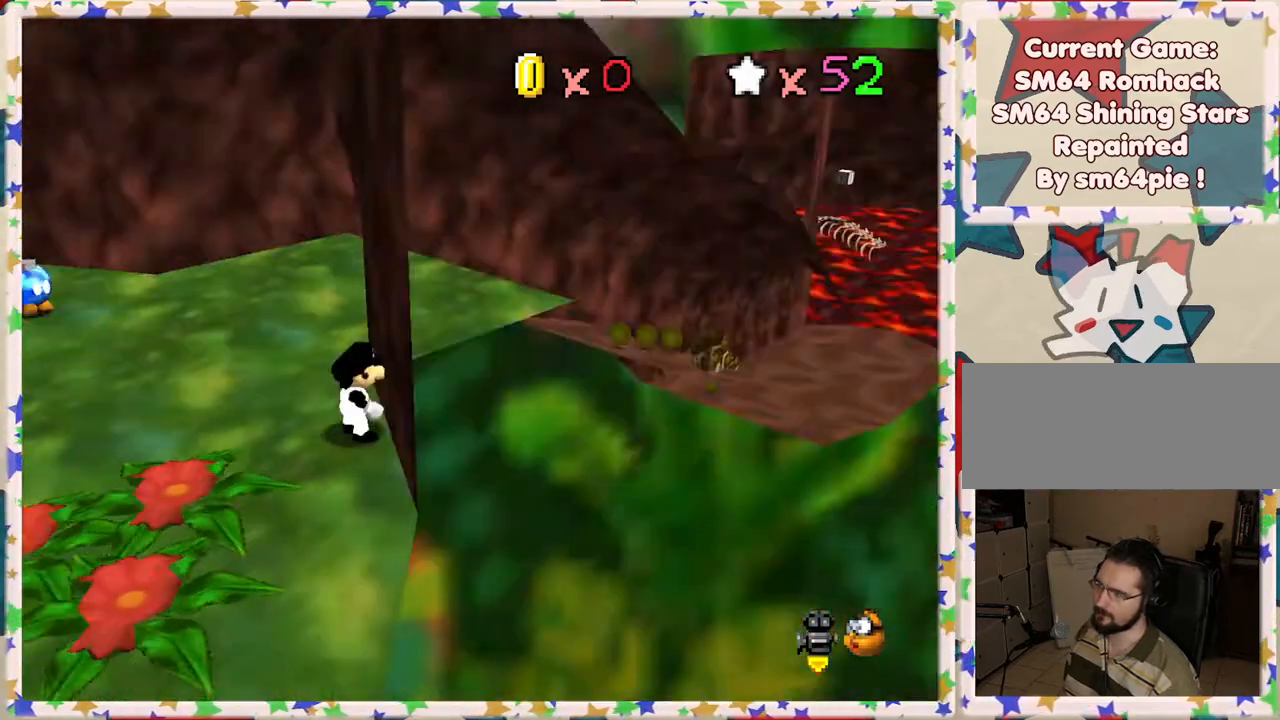
{"buttons": [], "left_stick": "up", "events": [[83, "C_RIGHT", "up"], [83, "left_stick", "left"], [133, "C_RIGHT", "down"], [233, "C_RIGHT", "up"], [250, "left_stick", "up-left"], [383, "left_stick", "up"]]}
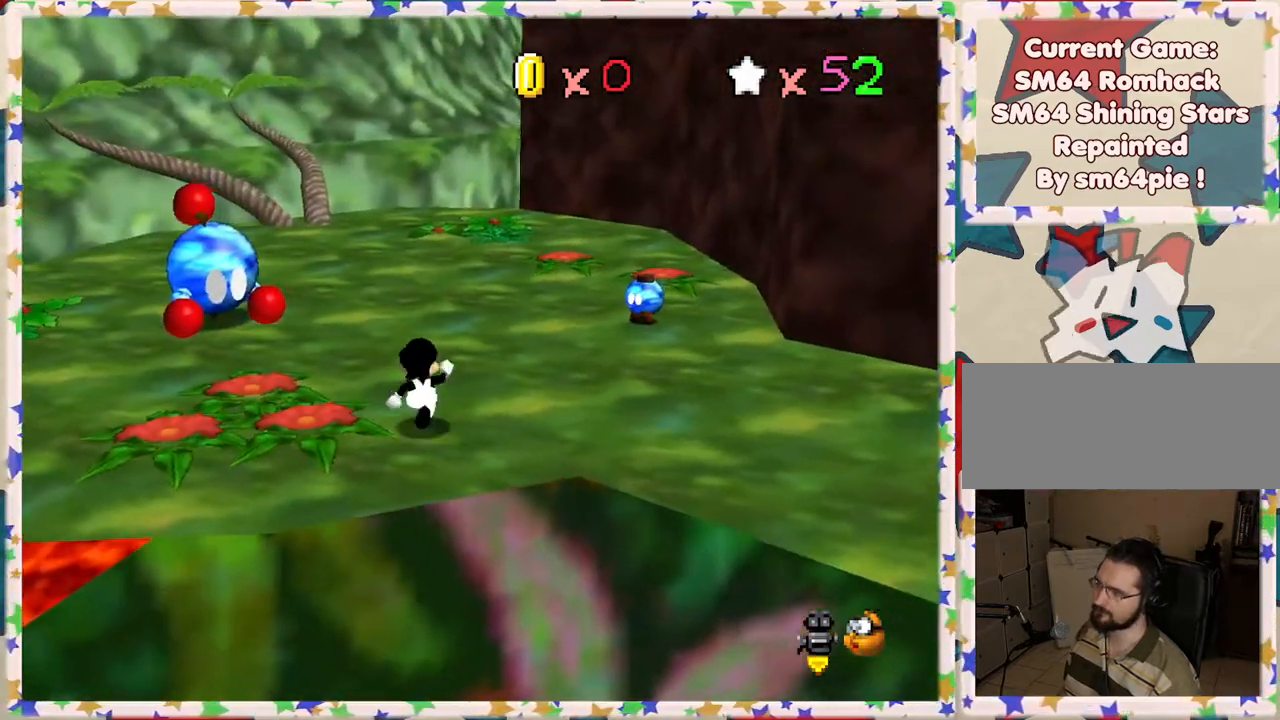
{"buttons": ["C_LEFT"], "left_stick": "up-right", "events": [[250, "left_stick", "up-right"], [283, "C_LEFT", "down"], [350, "C_LEFT", "up"], [433, "C_LEFT", "down"]]}
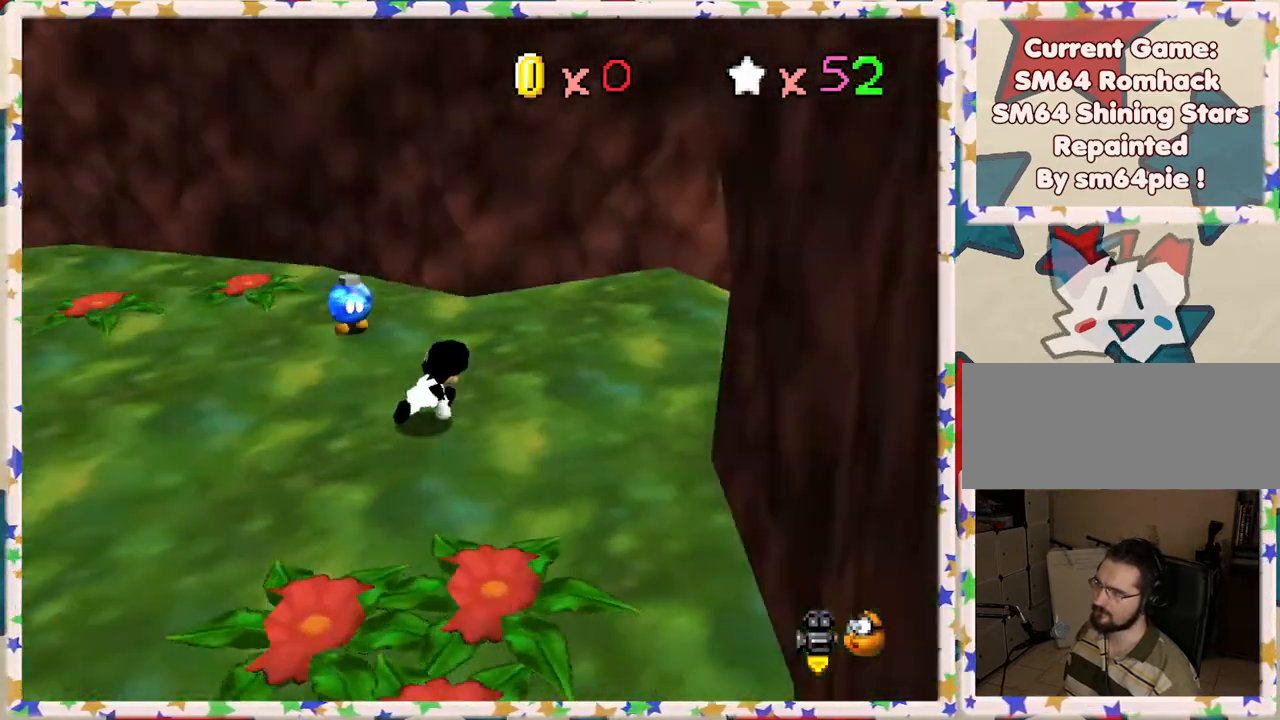
{"buttons": [], "left_stick": "up", "events": [[67, "C_LEFT", "up"], [150, "C_LEFT", "down"], [250, "C_LEFT", "up"], [317, "left_stick", "up"]]}
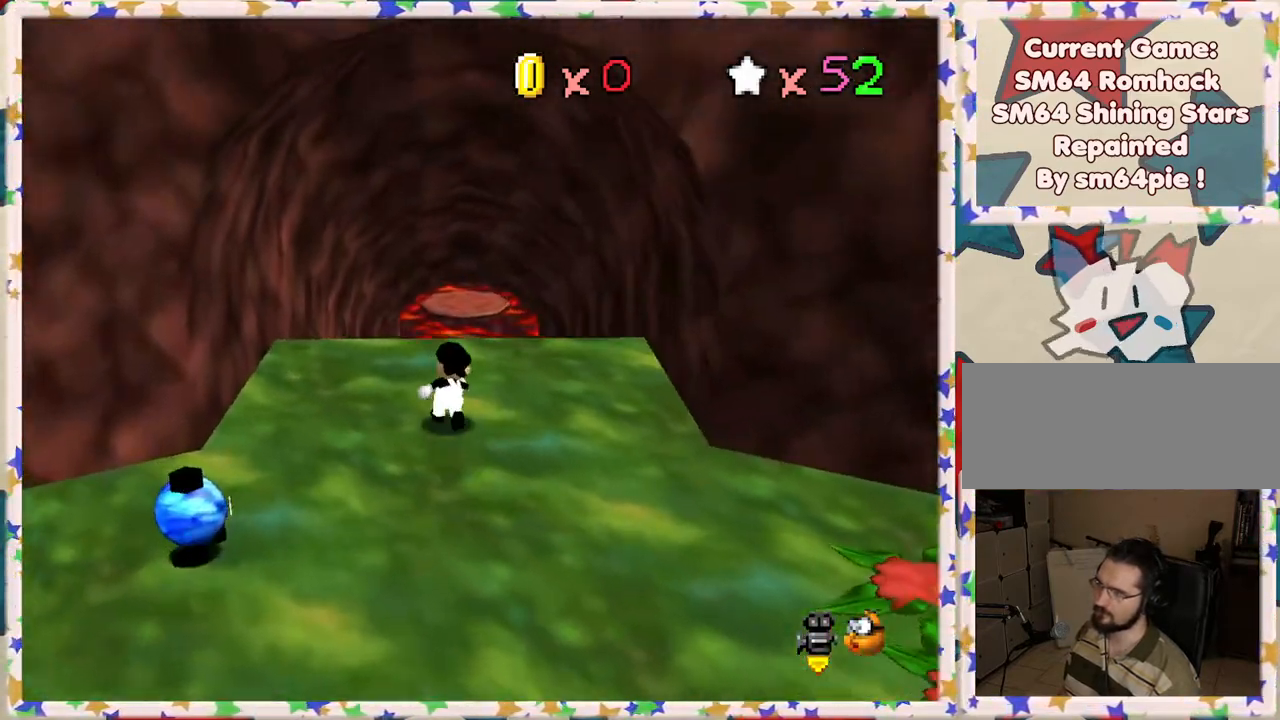
{"buttons": [], "left_stick": "up-right", "events": [[83, "Z", "down"], [117, "A", "down"], [267, "A", "up"], [267, "Z", "up"], [333, "left_stick", "up-right"]]}
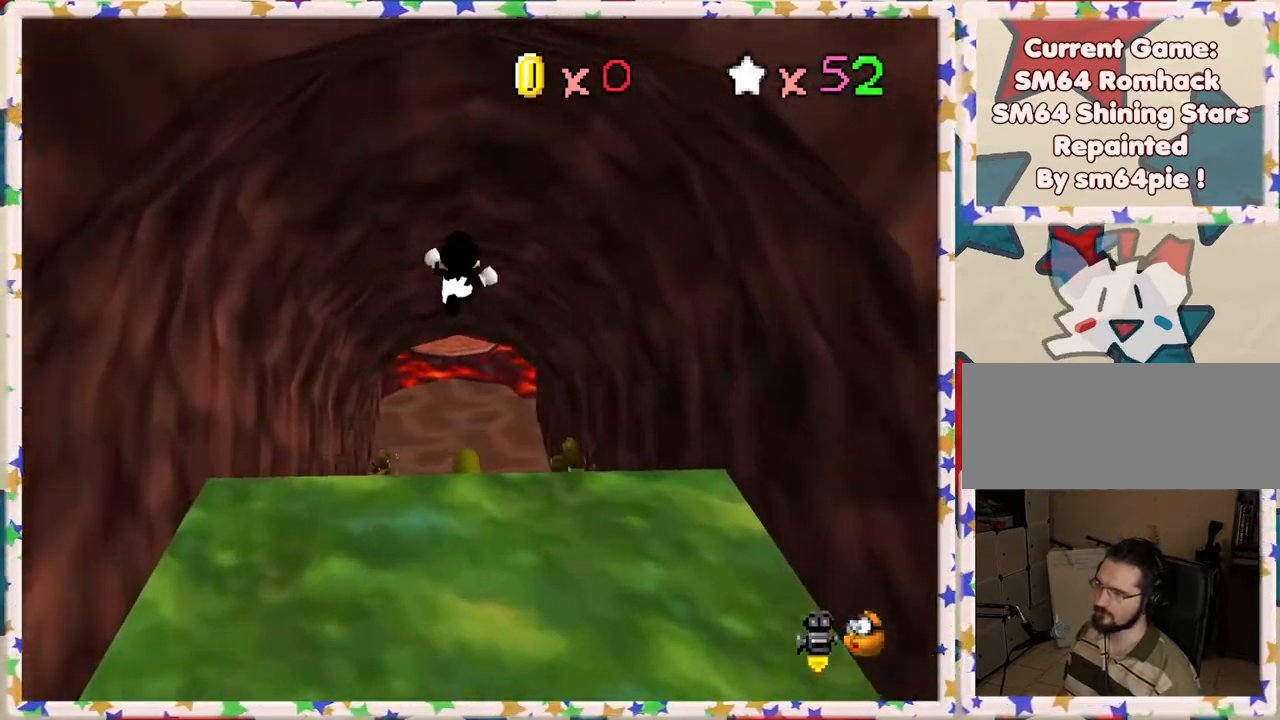
{"buttons": [], "left_stick": "down", "events": [[50, "left_stick", "right"], [350, "left_stick", "down"]]}
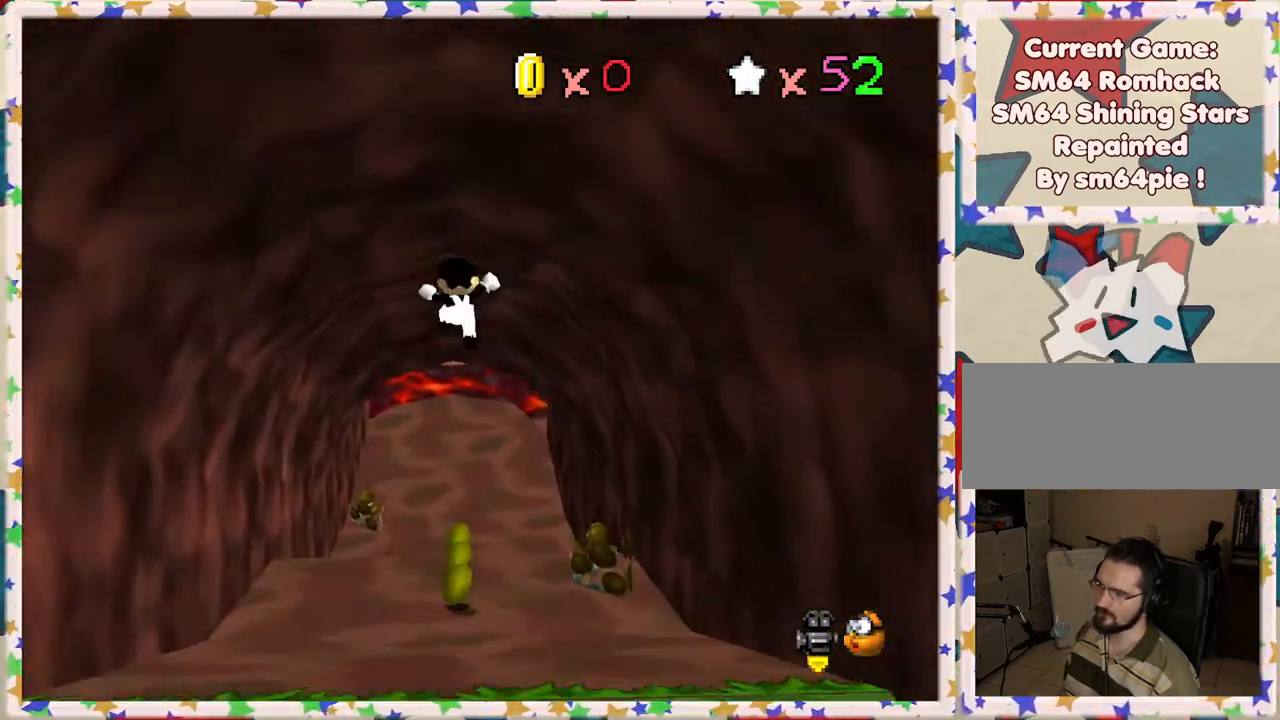
{"buttons": [], "left_stick": "up", "events": [[50, "left_stick", "left"], [150, "left_stick", "up"]]}
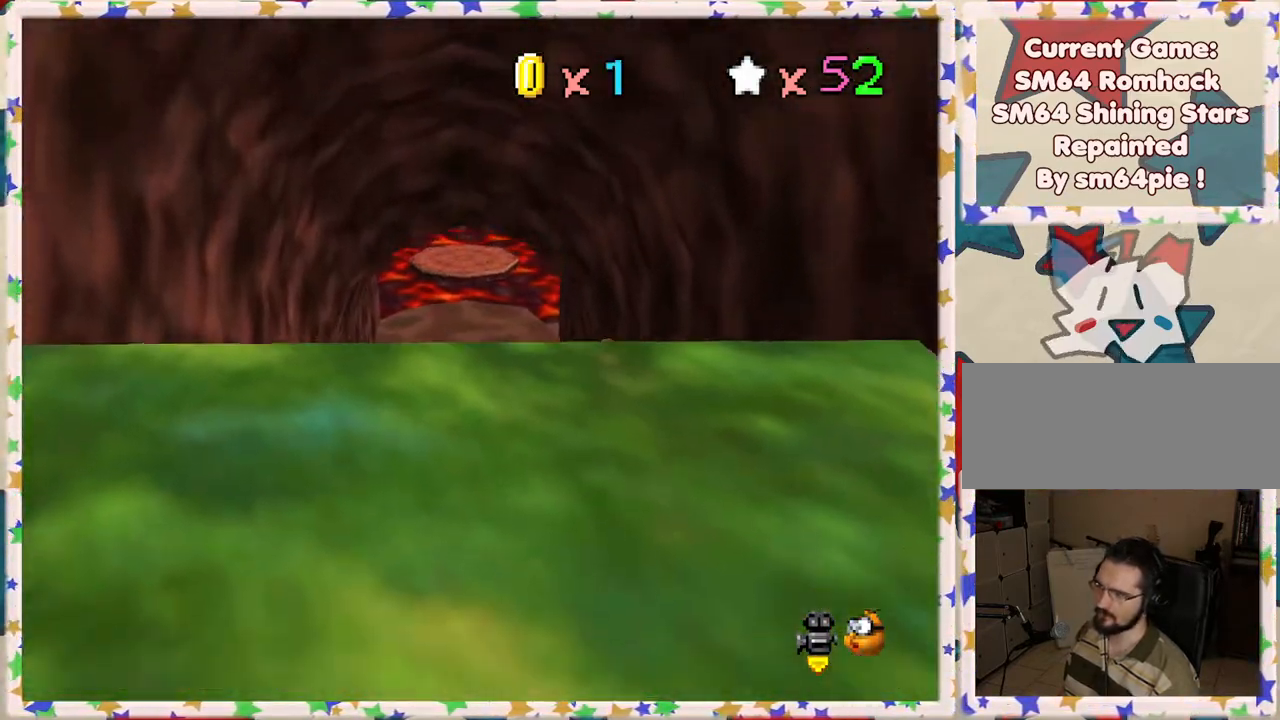
{"buttons": [], "left_stick": "up", "events": [[300, "C_RIGHT", "down"], [417, "C_RIGHT", "up"]]}
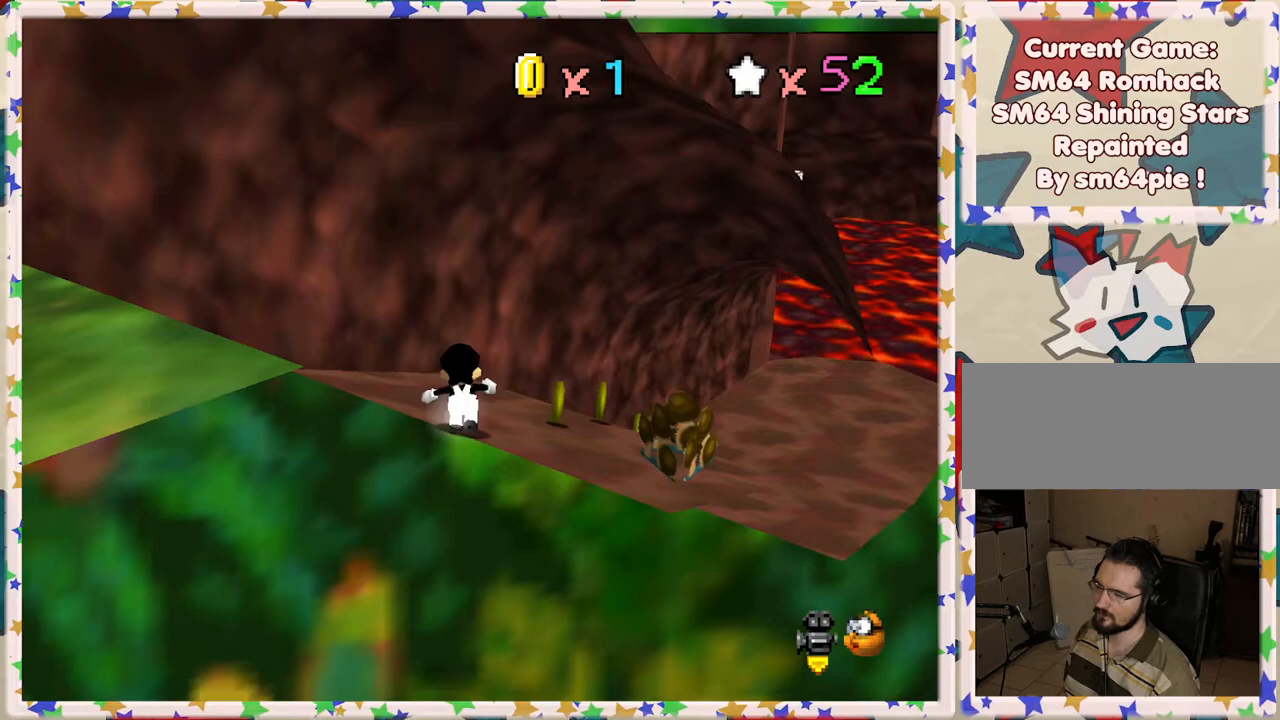
{"buttons": [], "left_stick": "up-right", "events": [[150, "left_stick", "up-right"]]}
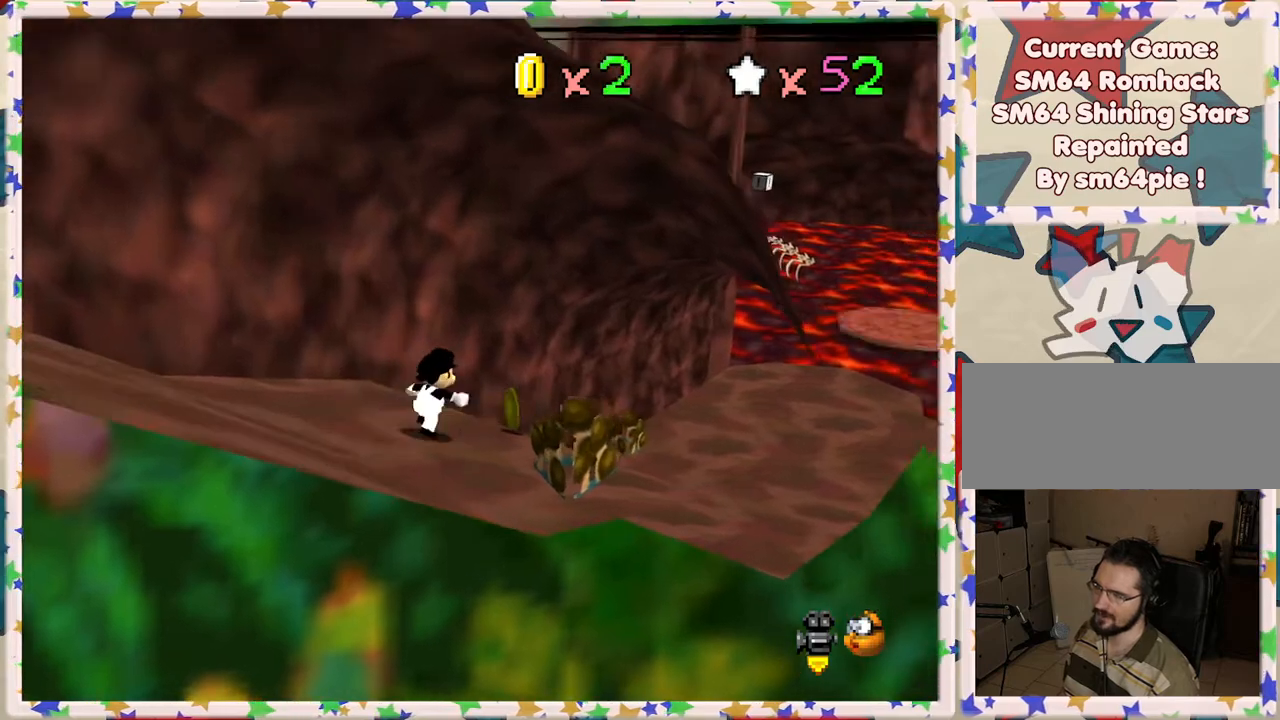
{"buttons": [], "left_stick": "up-right", "events": []}
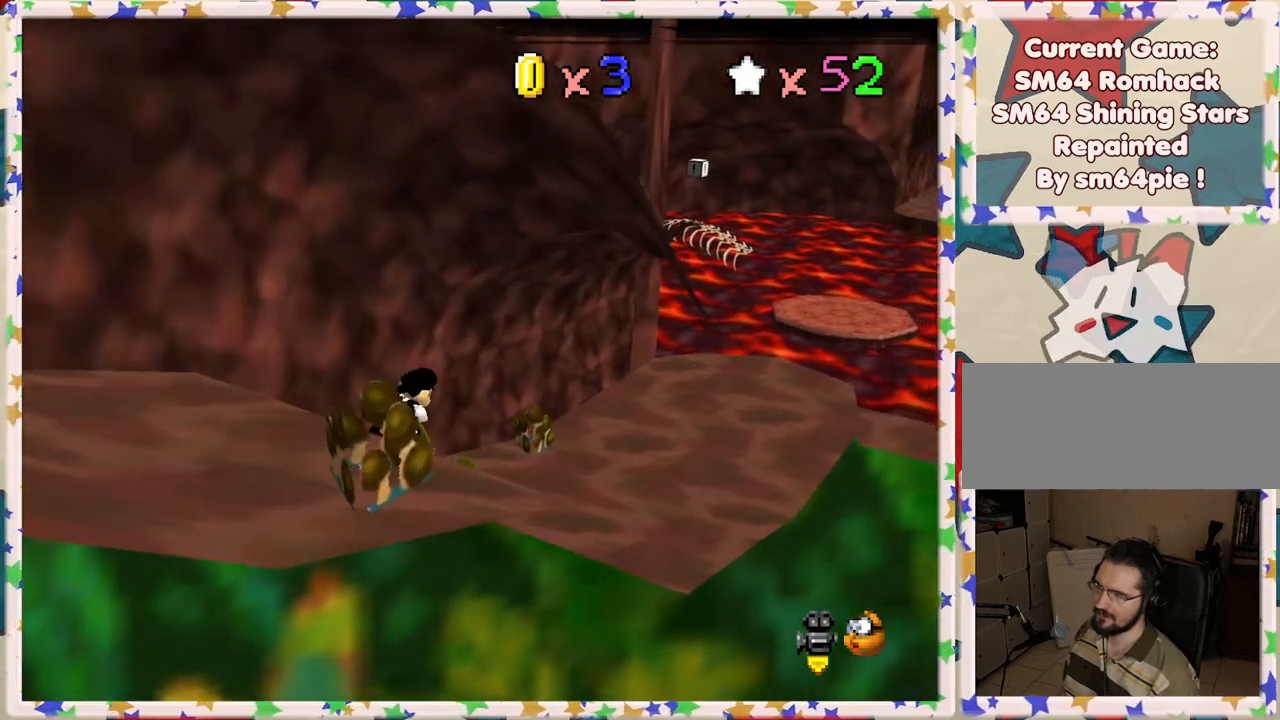
{"buttons": [], "left_stick": "up-right", "events": []}
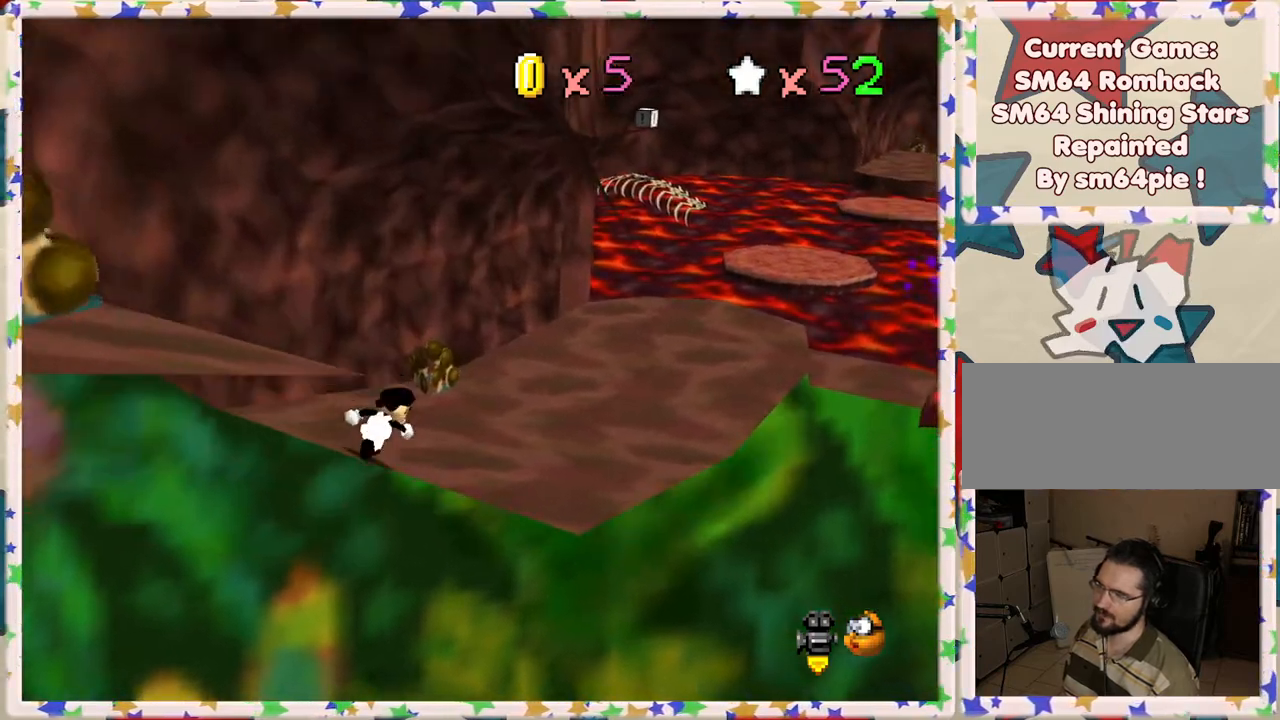
{"buttons": [], "left_stick": "up-right", "events": []}
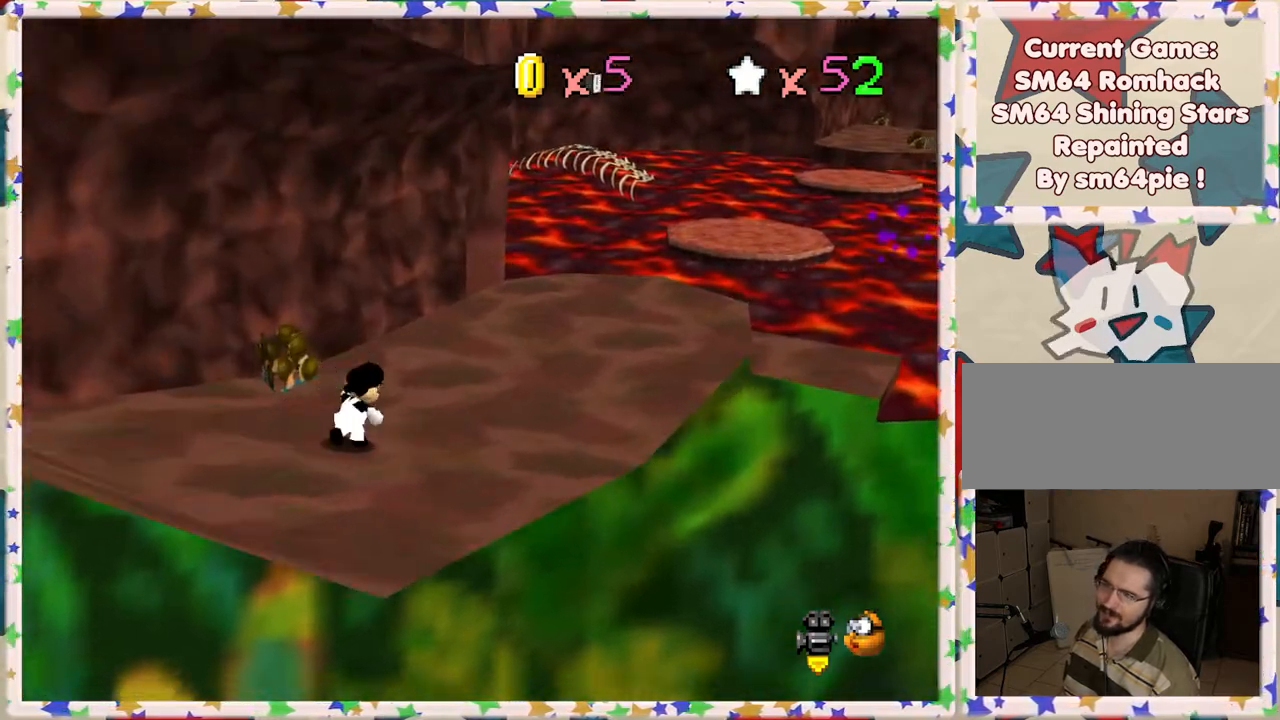
{"buttons": [], "left_stick": "up-right", "events": []}
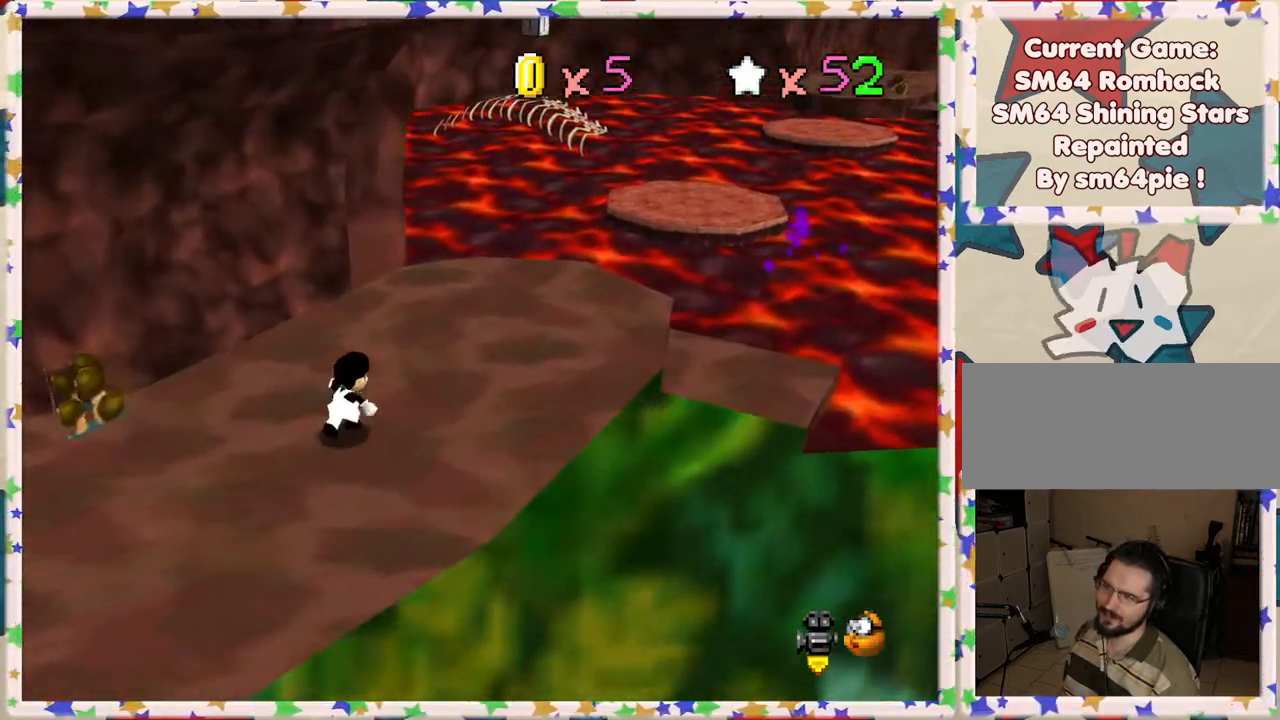
{"buttons": ["A", "Z"], "left_stick": "up-right", "events": [[350, "Z", "down"], [417, "A", "down"]]}
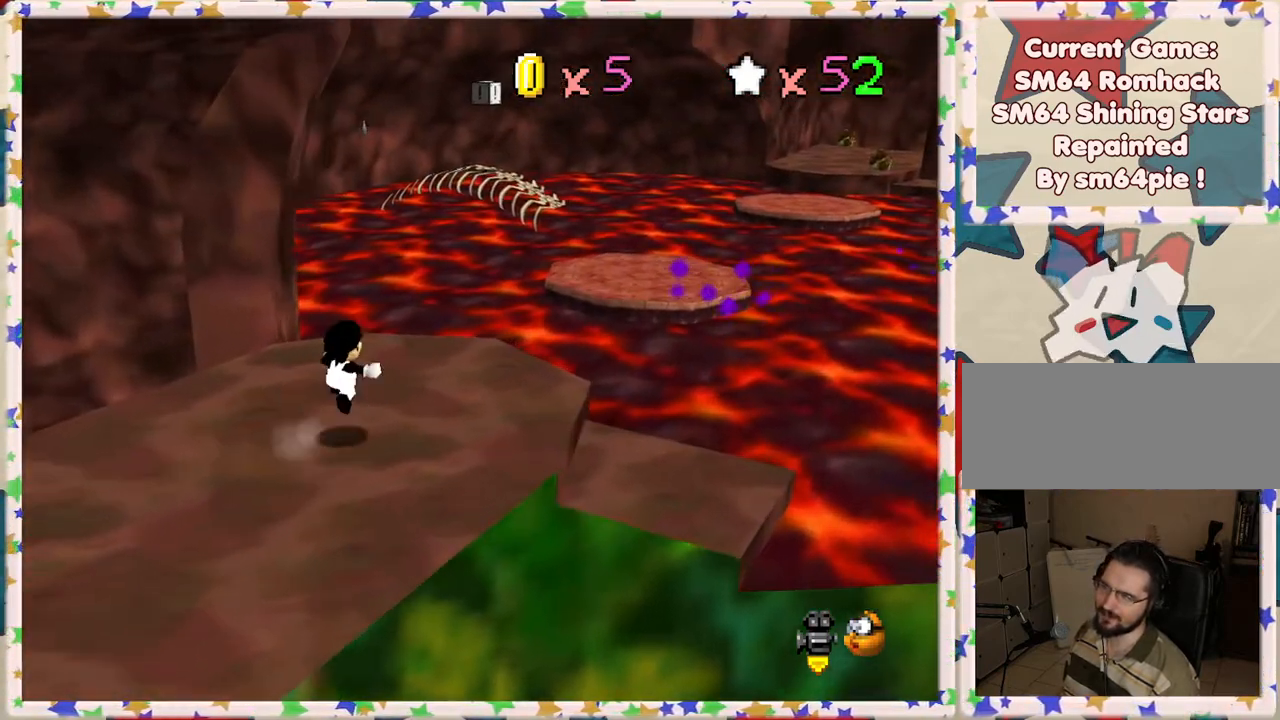
{"buttons": ["Z"], "left_stick": "up-right", "events": [[383, "A", "up"]]}
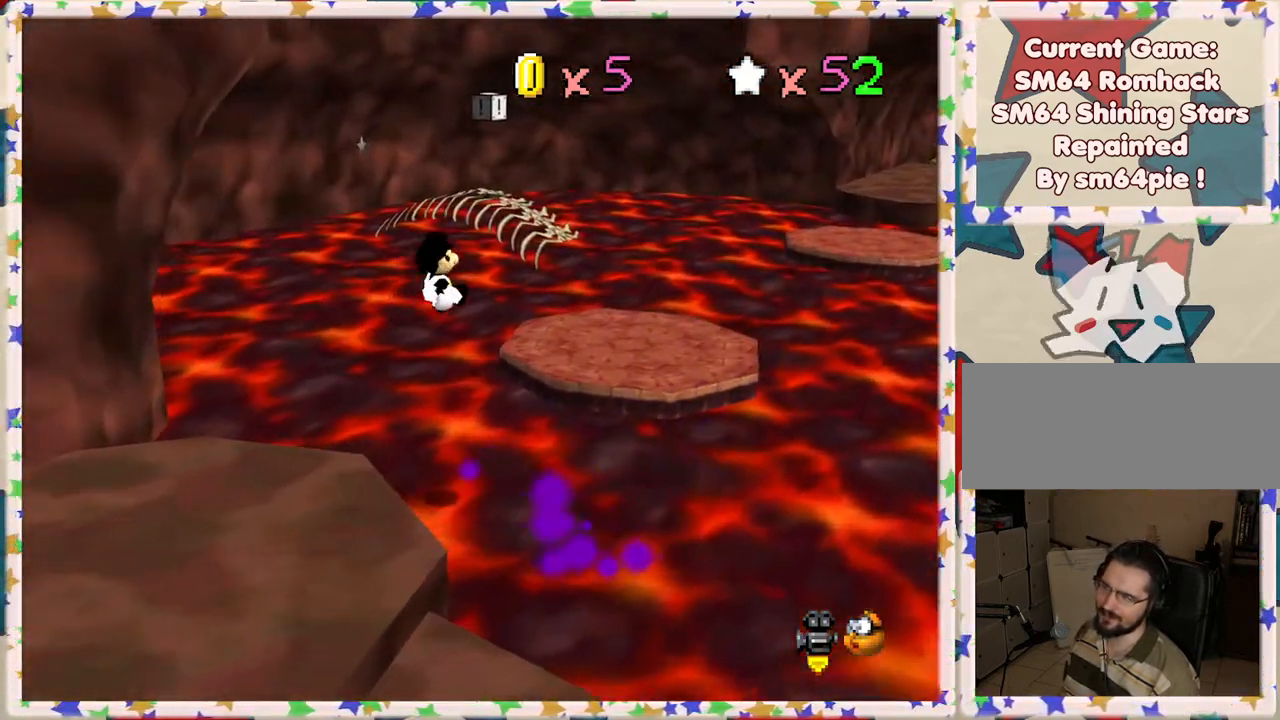
{"buttons": ["Z"], "left_stick": "up-right", "events": []}
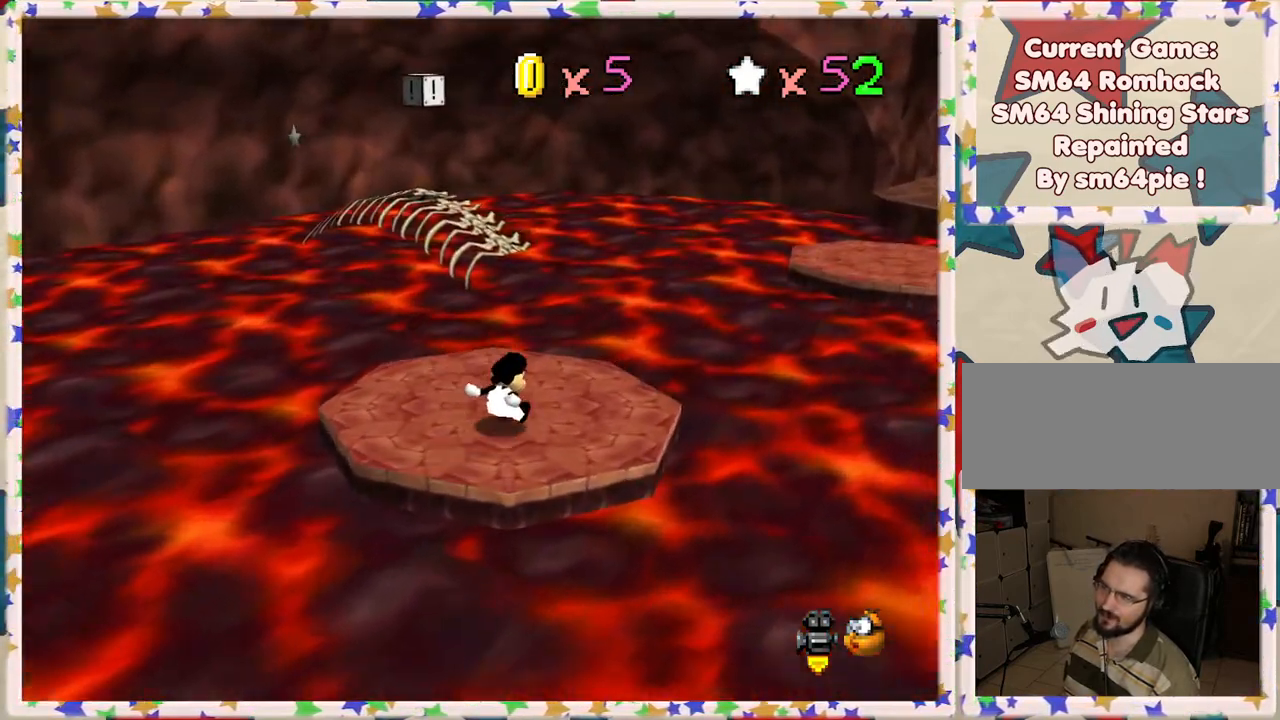
{"buttons": ["Z"], "left_stick": "up-right", "events": [[100, "A", "down"], [217, "A", "up"], [283, "C_LEFT", "down"], [400, "C_LEFT", "up"]]}
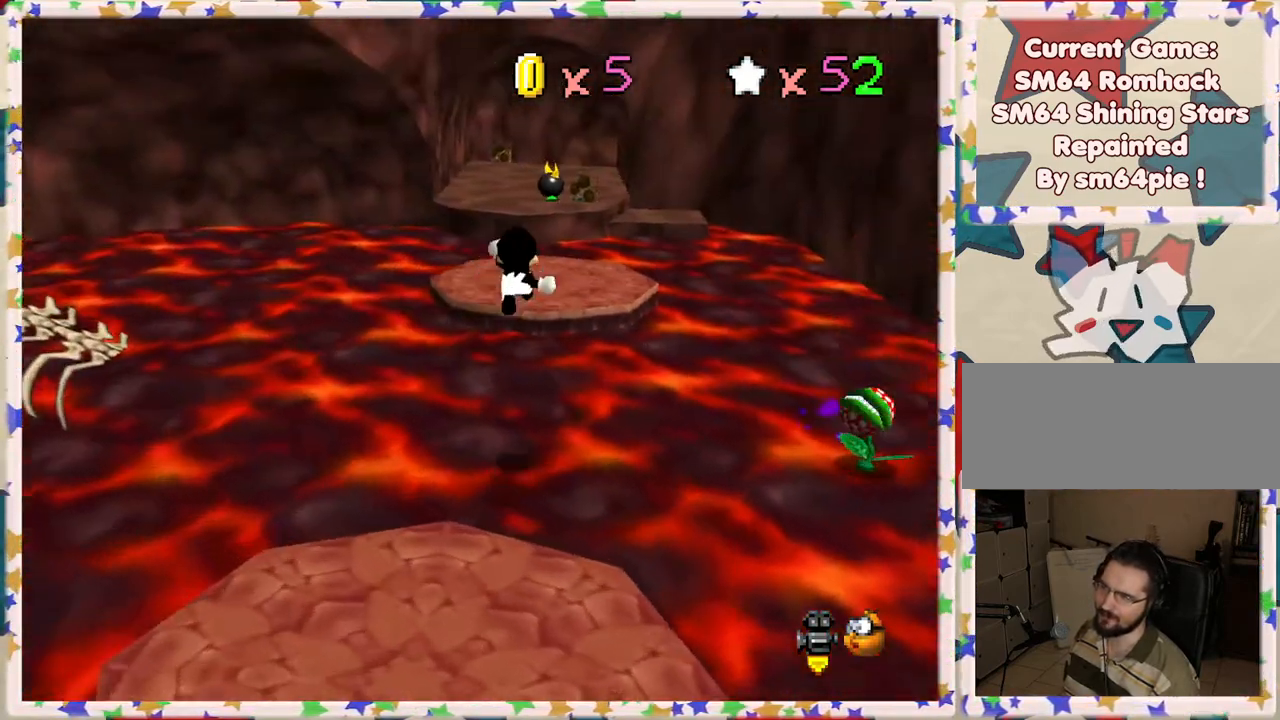
{"buttons": ["Z"], "left_stick": "up", "events": [[100, "left_stick", "up-left"], [267, "left_stick", "up"]]}
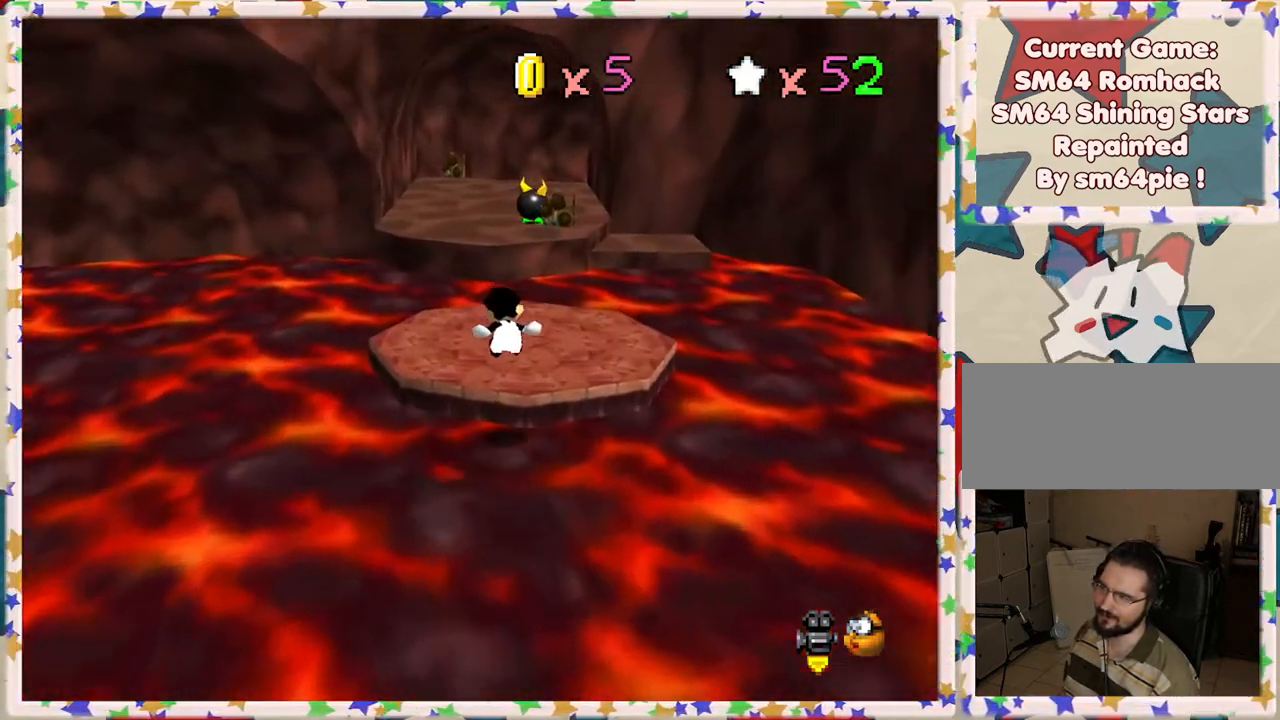
{"buttons": ["A", "Z"], "left_stick": "up-left", "events": [[217, "A", "down"], [367, "left_stick", "up-left"]]}
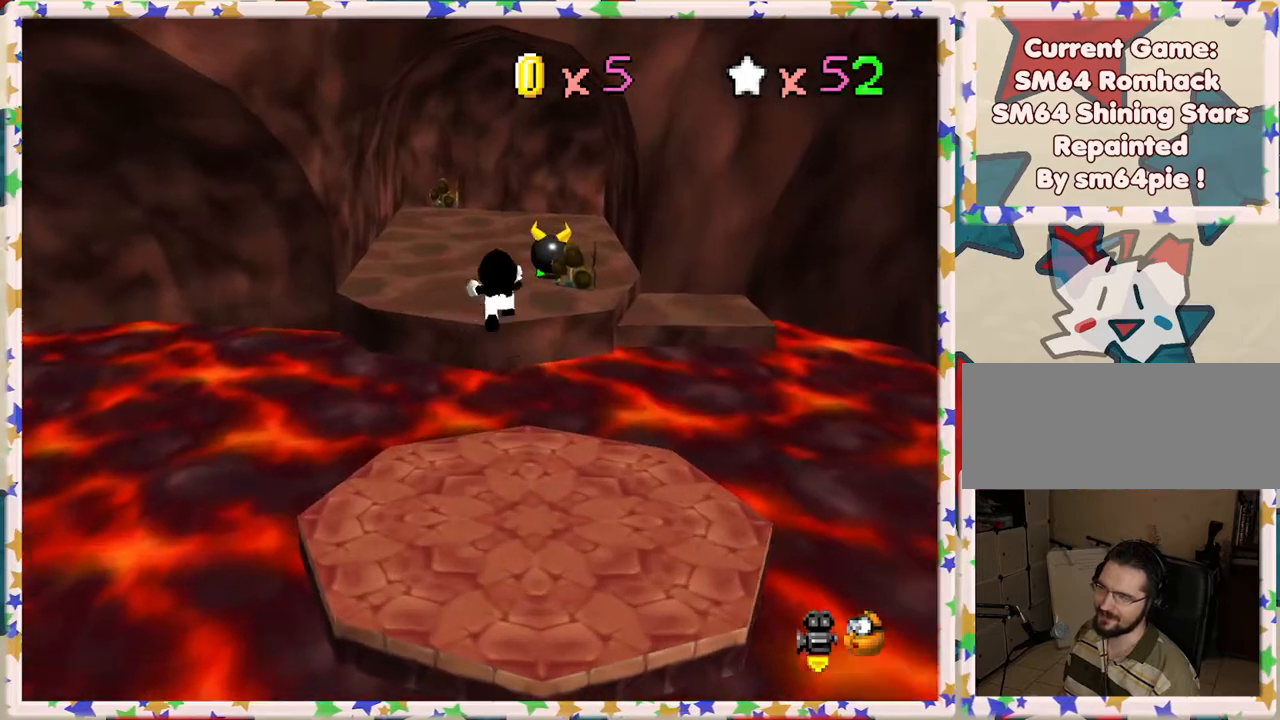
{"buttons": ["Z"], "left_stick": "up-left", "events": [[200, "A", "up"]]}